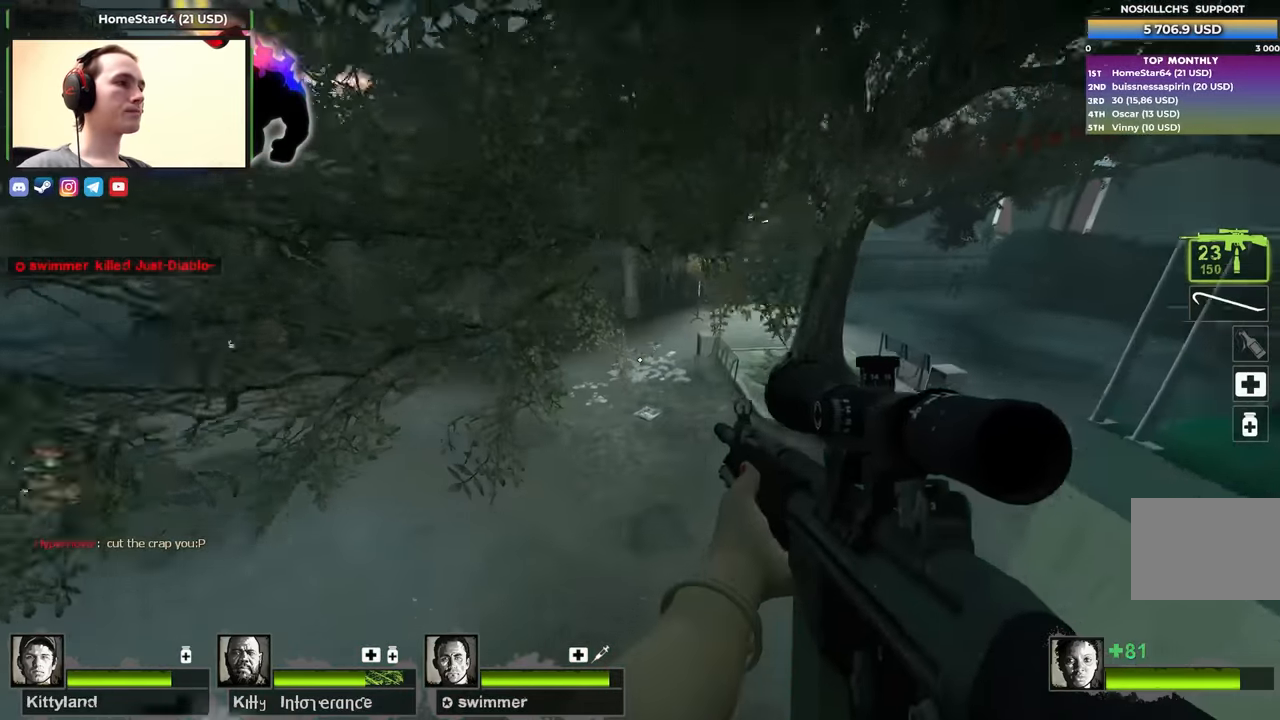
Gameplay with keyboard; each line is a JSON object with the keys held at the frame after it. "events" lists presses ("down") and releases ("up") of "1", "2", "3", "4", "a", "alt", "ctrl", "d", "e", "f", "q", "r", "s", "shift", "space", "tab" and "w" between this image and that frame as [ms after this image, input, new state], when the widget could be followed in between. No other keys are recorded. Mouse input is not recorded.
{"keys": ["w"], "events": [[67, "d", "up"], [200, "a", "down"], [200, "w", "down"], [350, "a", "up"]]}
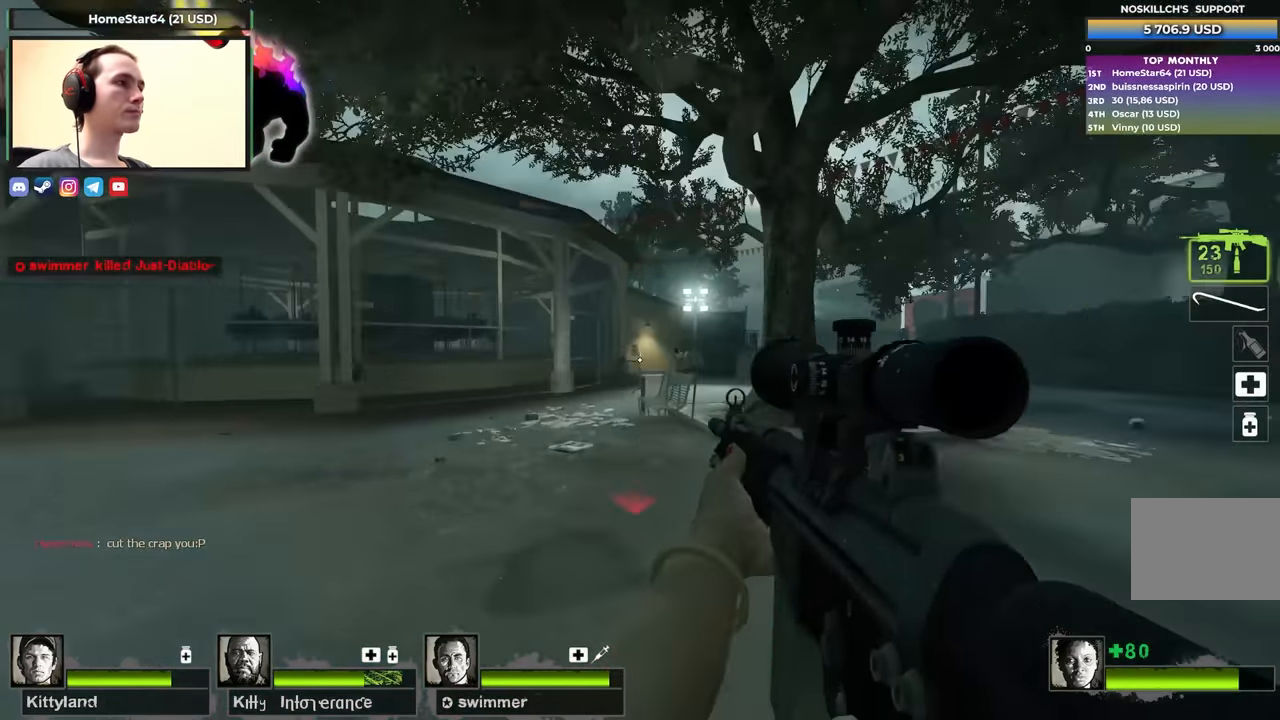
{"keys": ["w"], "events": [[167, "f", "down"], [317, "f", "up"]]}
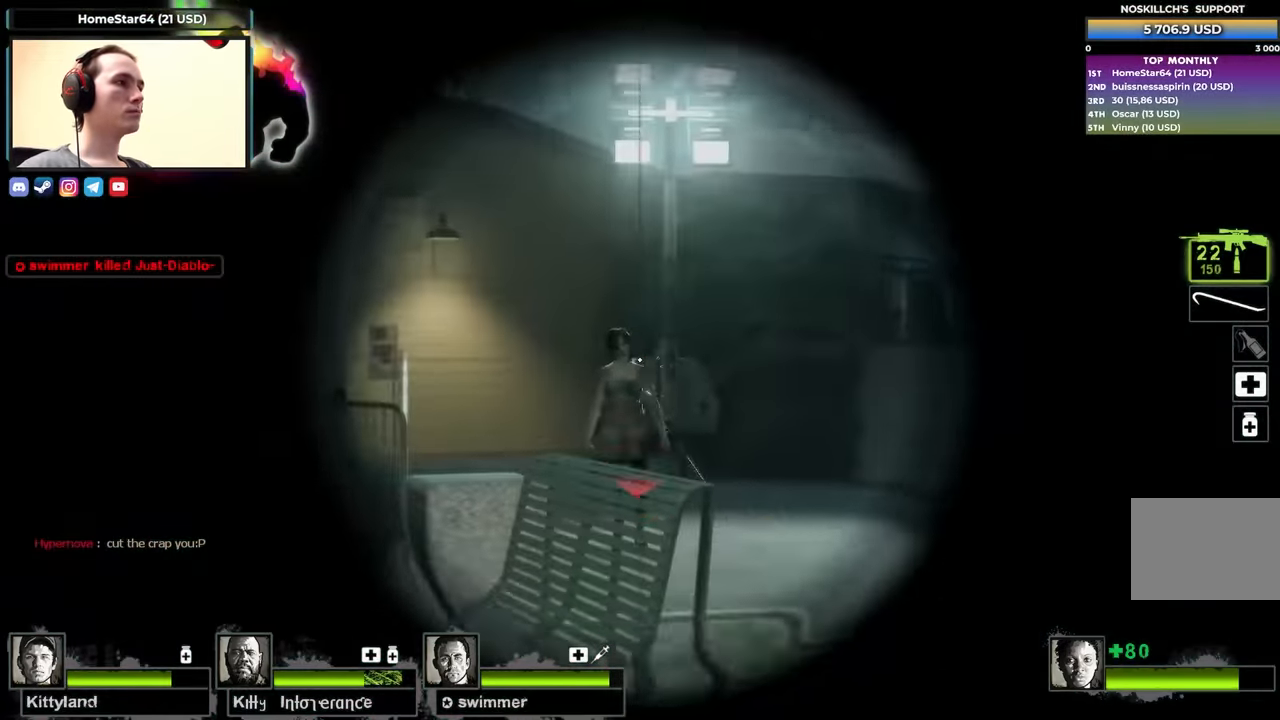
{"keys": ["w"], "events": [[50, "f", "down"], [134, "f", "up"], [284, "d", "down"], [367, "d", "up"]]}
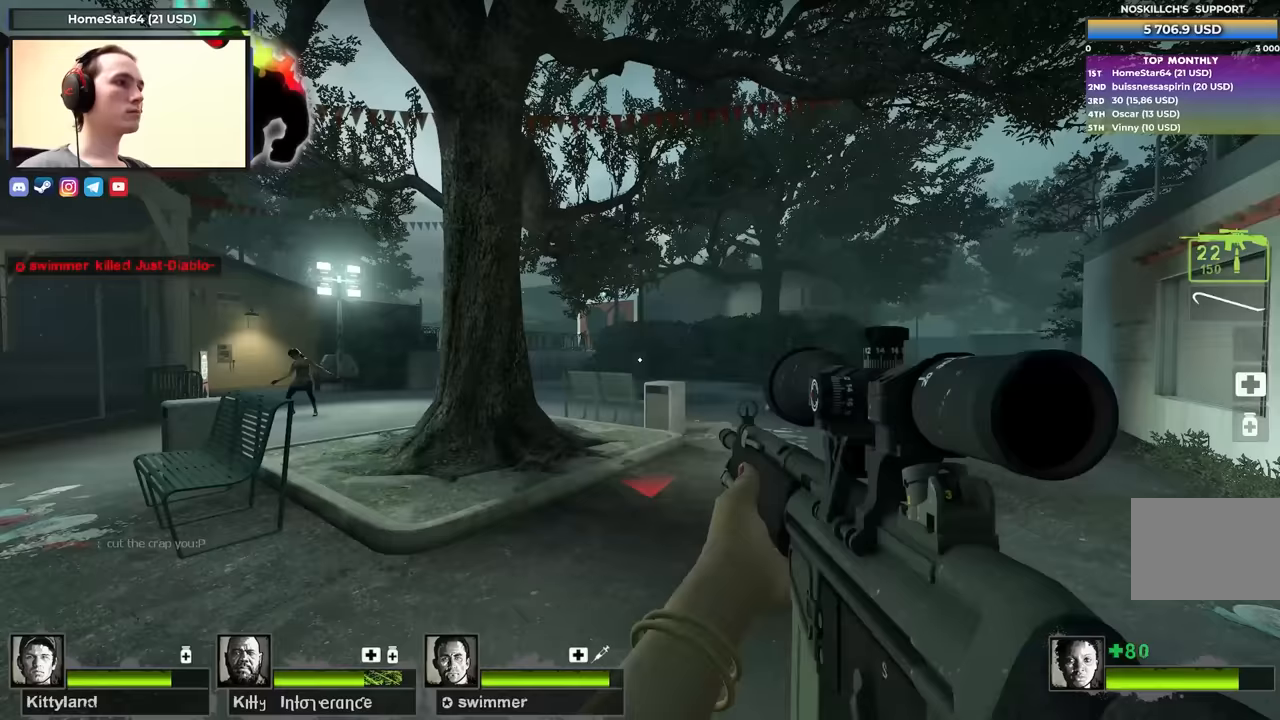
{"keys": ["w"], "events": [[117, "f", "down"], [250, "f", "up"]]}
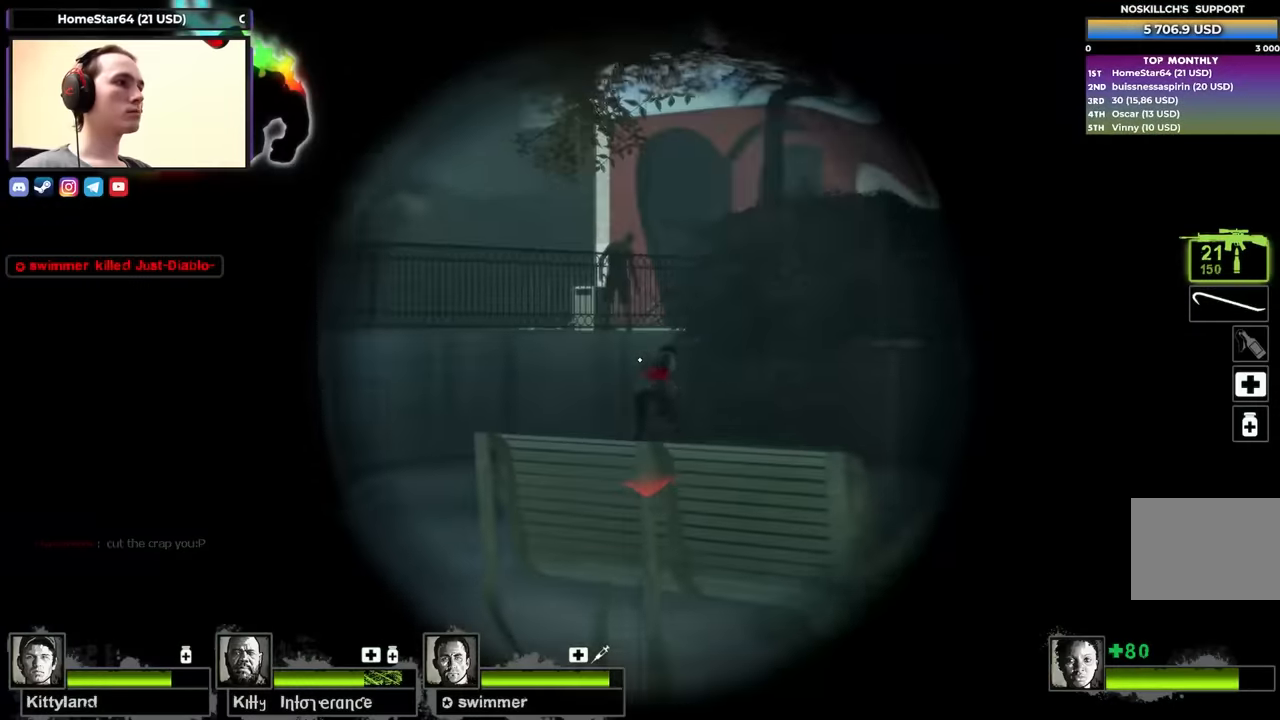
{"keys": ["s"], "events": [[317, "w", "up"], [400, "s", "down"]]}
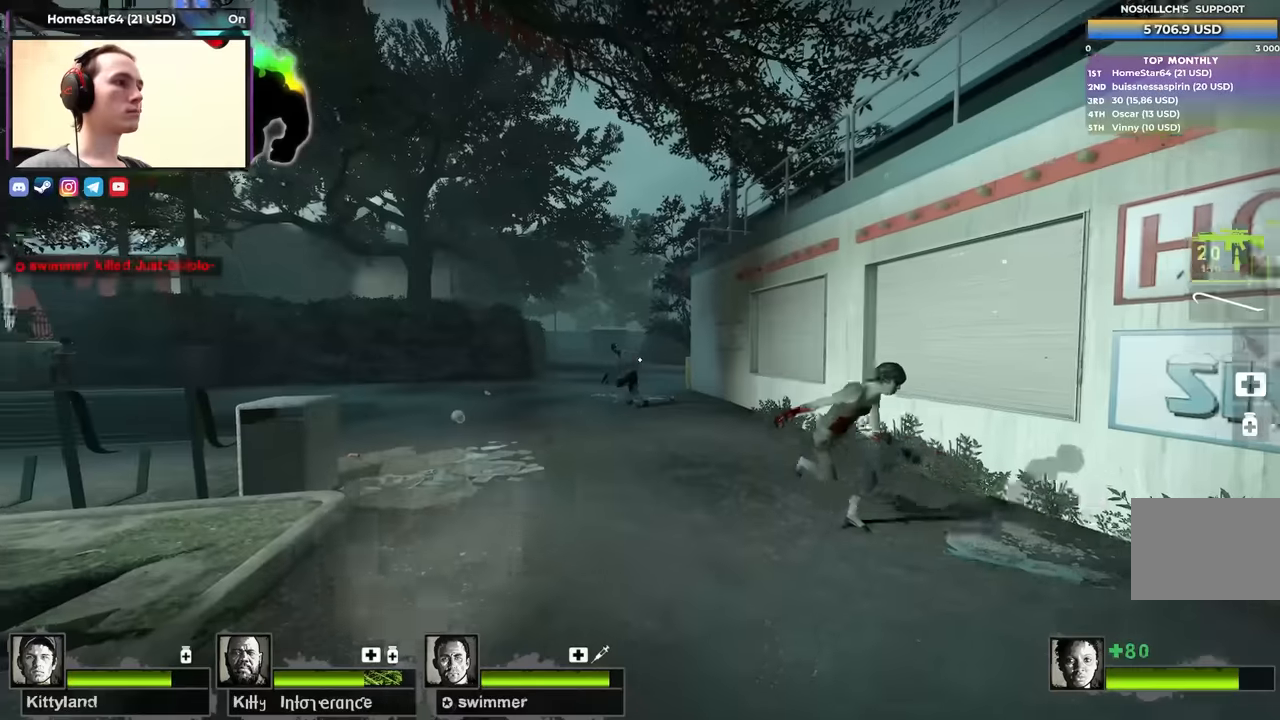
{"keys": ["f", "w"], "events": [[100, "s", "up"], [183, "w", "down"], [417, "f", "down"]]}
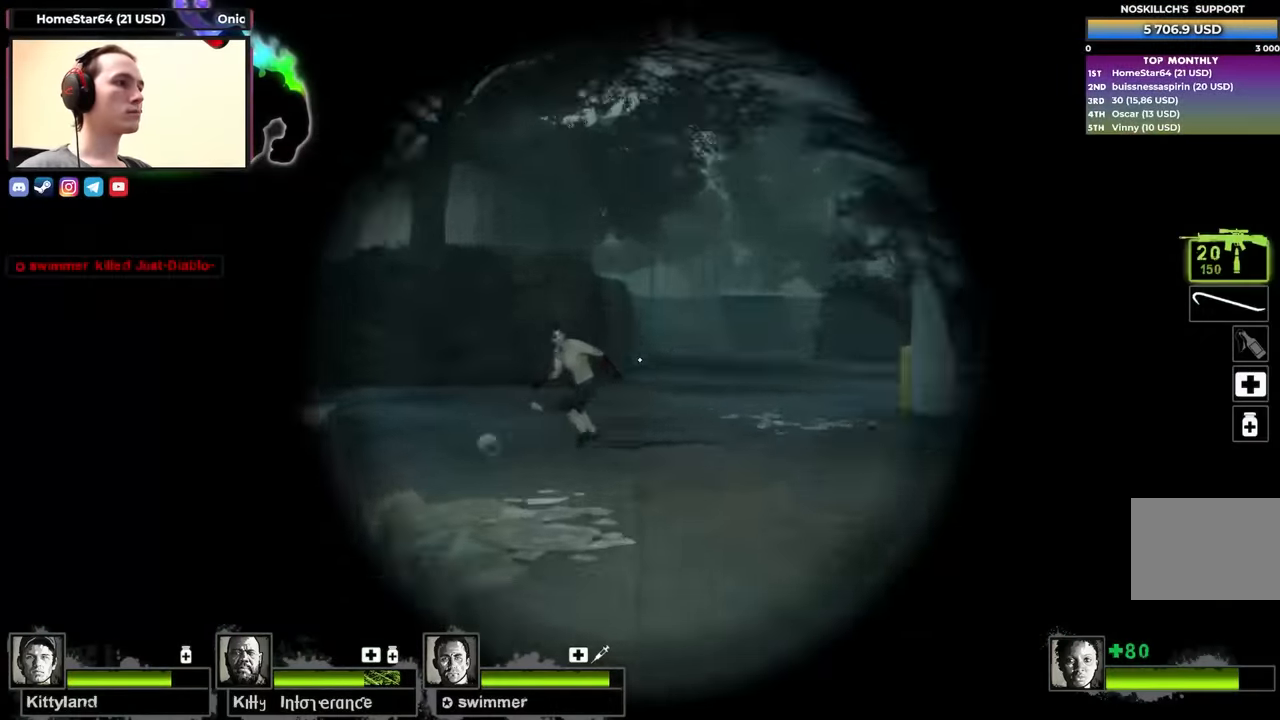
{"keys": ["w"], "events": [[17, "f", "up"], [317, "f", "down"], [333, "f", "up"]]}
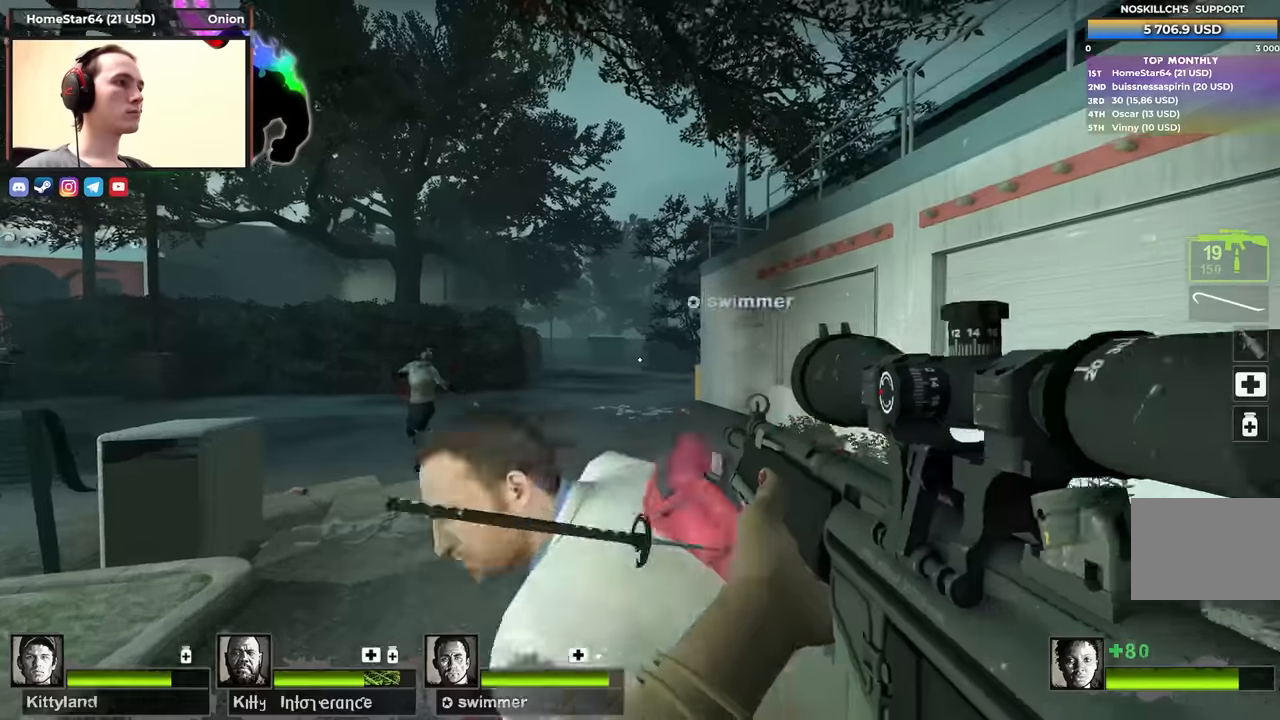
{"keys": ["w"], "events": [[367, "f", "down"], [500, "f", "up"]]}
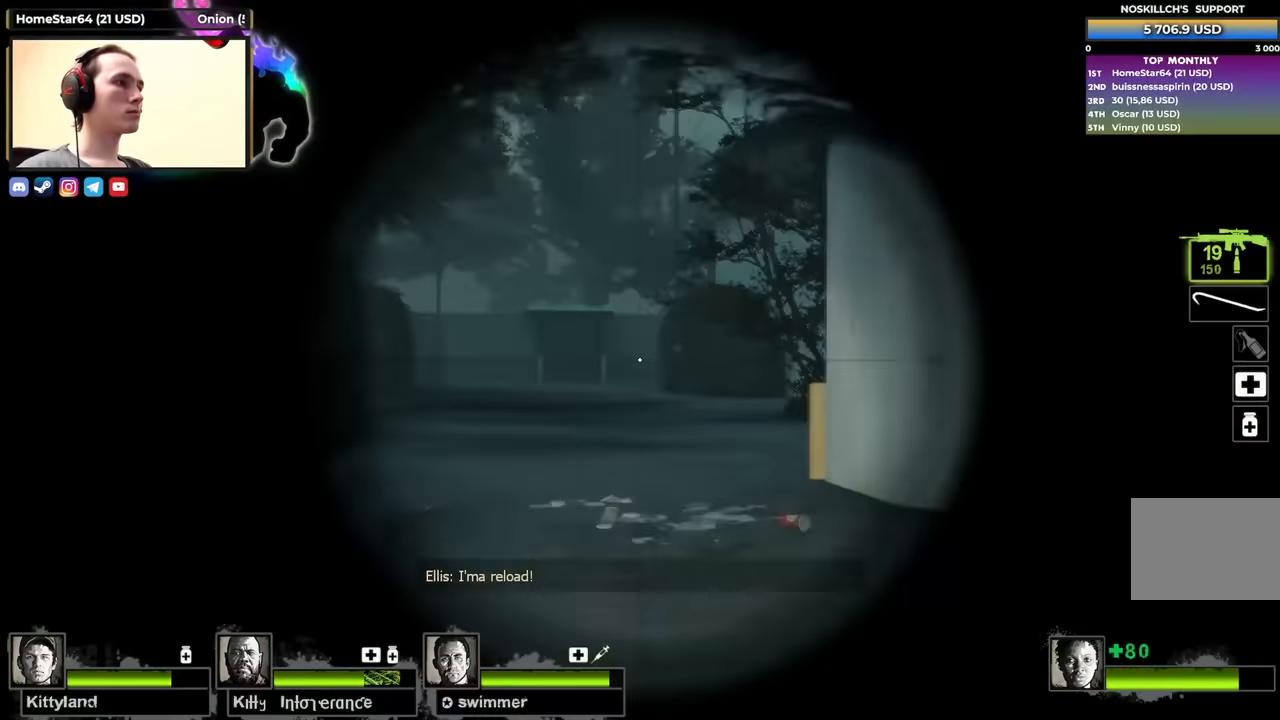
{"keys": ["d", "w"], "events": [[283, "f", "down"], [333, "f", "up"], [467, "d", "down"]]}
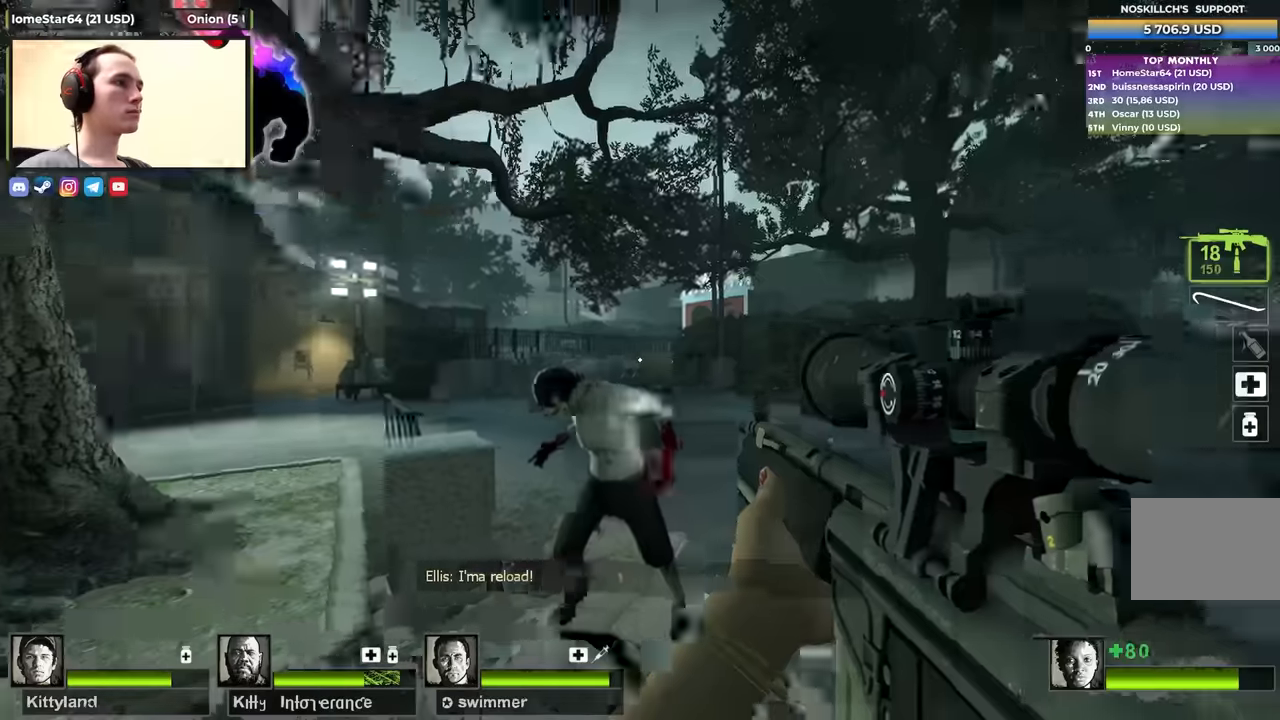
{"keys": ["w"], "events": [[300, "d", "up"]]}
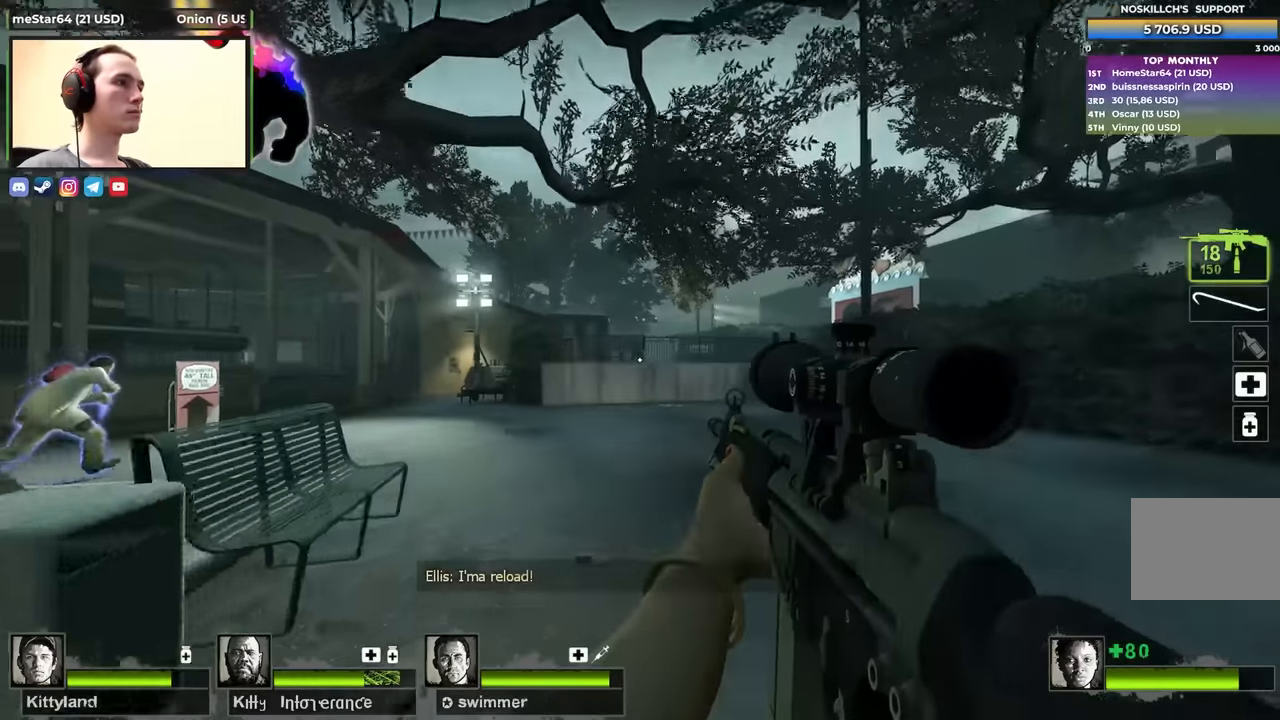
{"keys": ["w"], "events": [[233, "f", "down"], [317, "f", "up"]]}
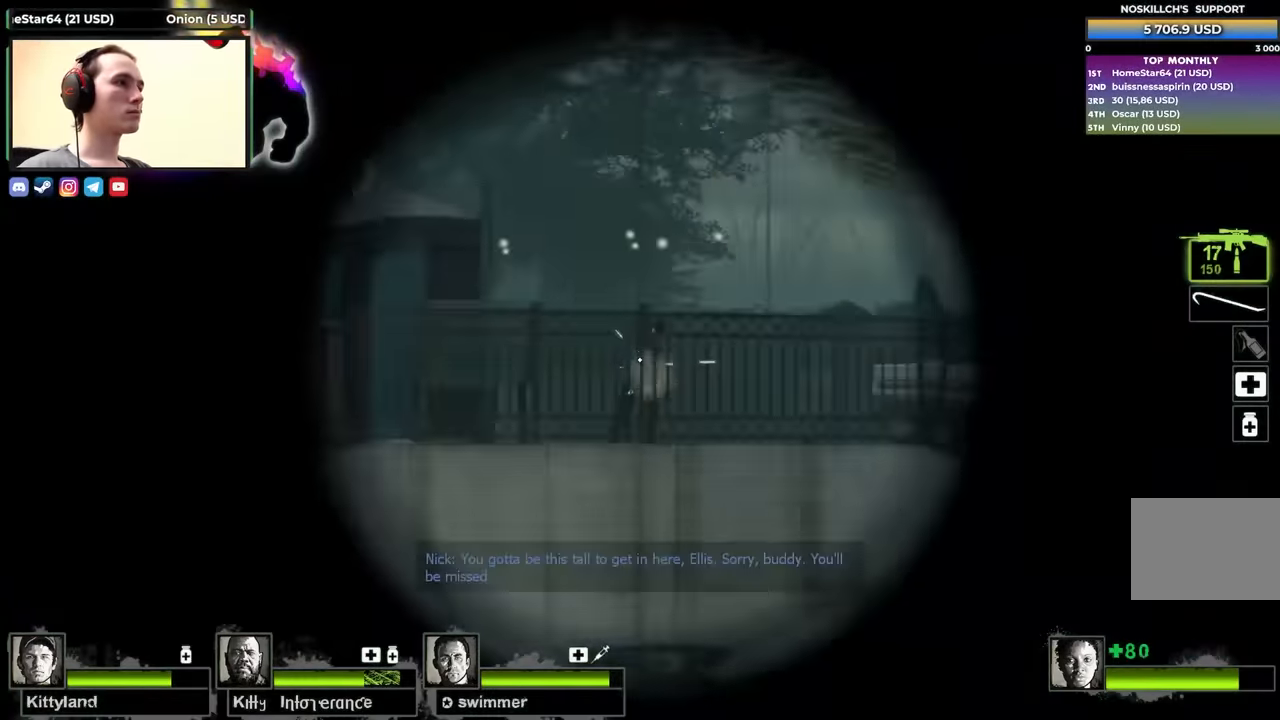
{"keys": ["s"], "events": [[50, "f", "down"], [150, "f", "up"], [150, "w", "up"], [183, "s", "down"]]}
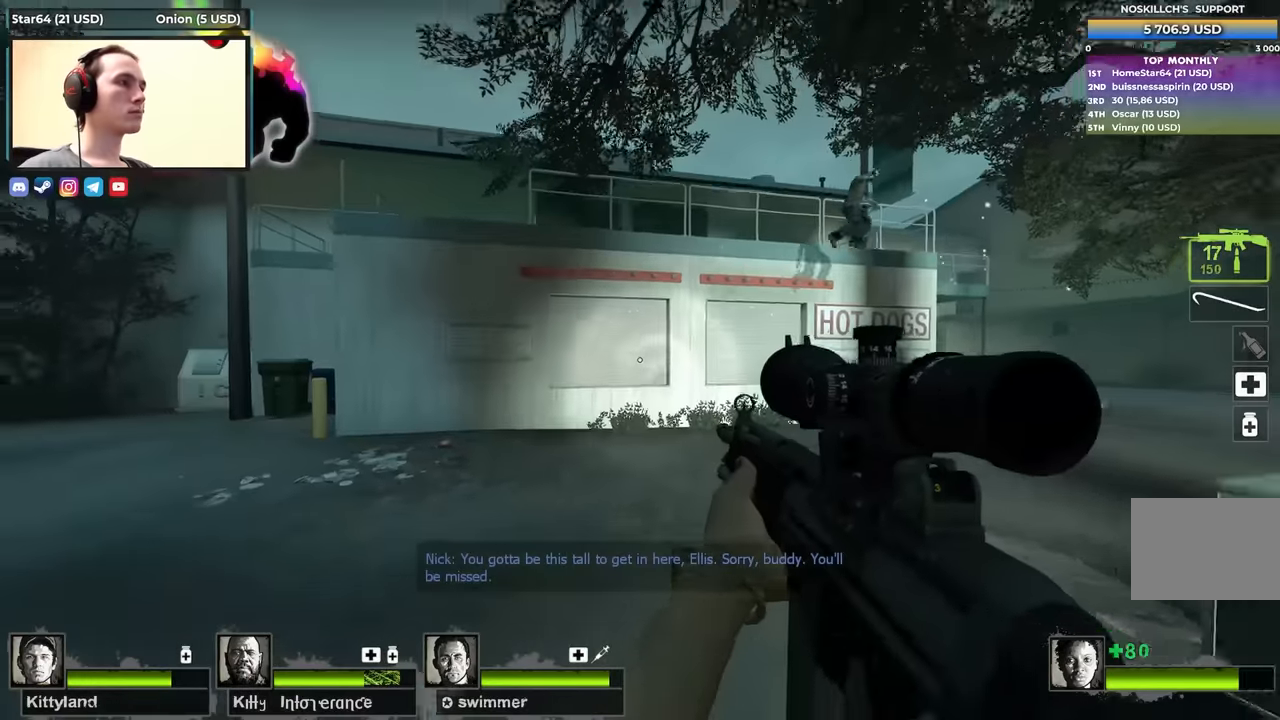
{"keys": ["f", "s"], "events": [[450, "f", "down"]]}
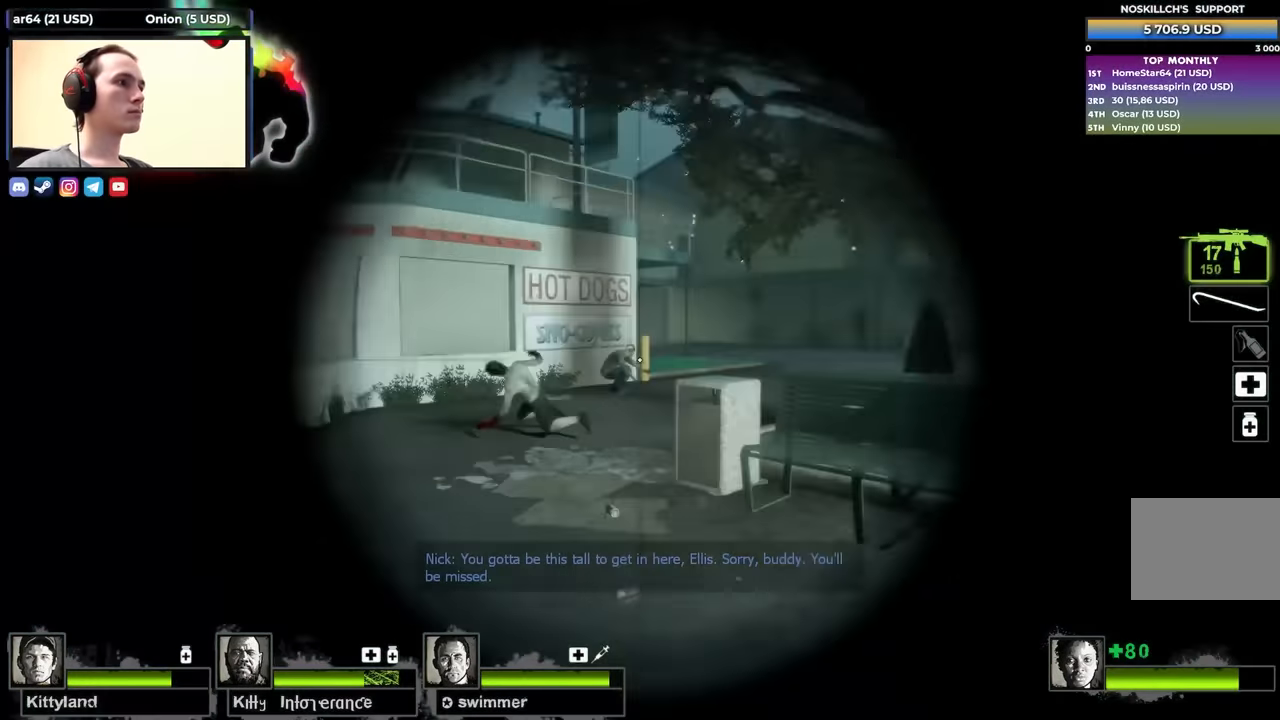
{"keys": ["s"], "events": [[83, "f", "up"]]}
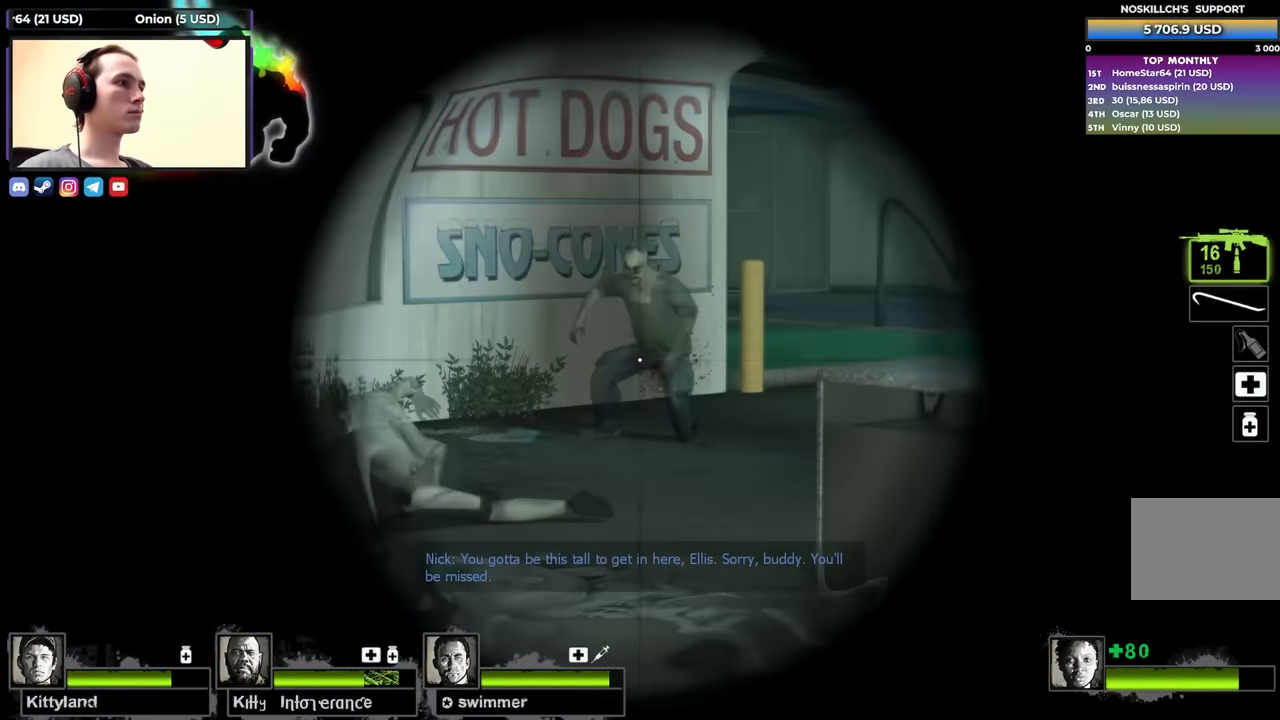
{"keys": ["d", "w"], "events": [[100, "d", "down"], [150, "s", "up"], [300, "w", "down"]]}
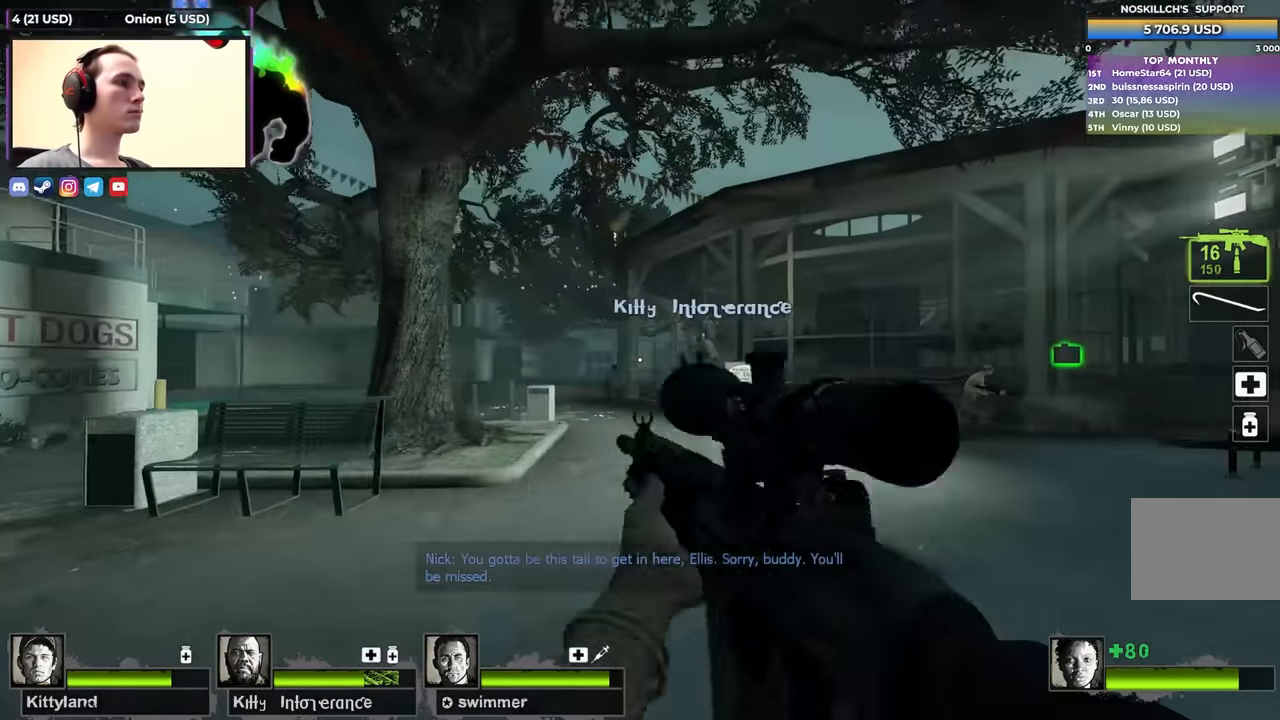
{"keys": ["w"], "events": [[167, "d", "up"], [400, "f", "down"], [484, "f", "up"]]}
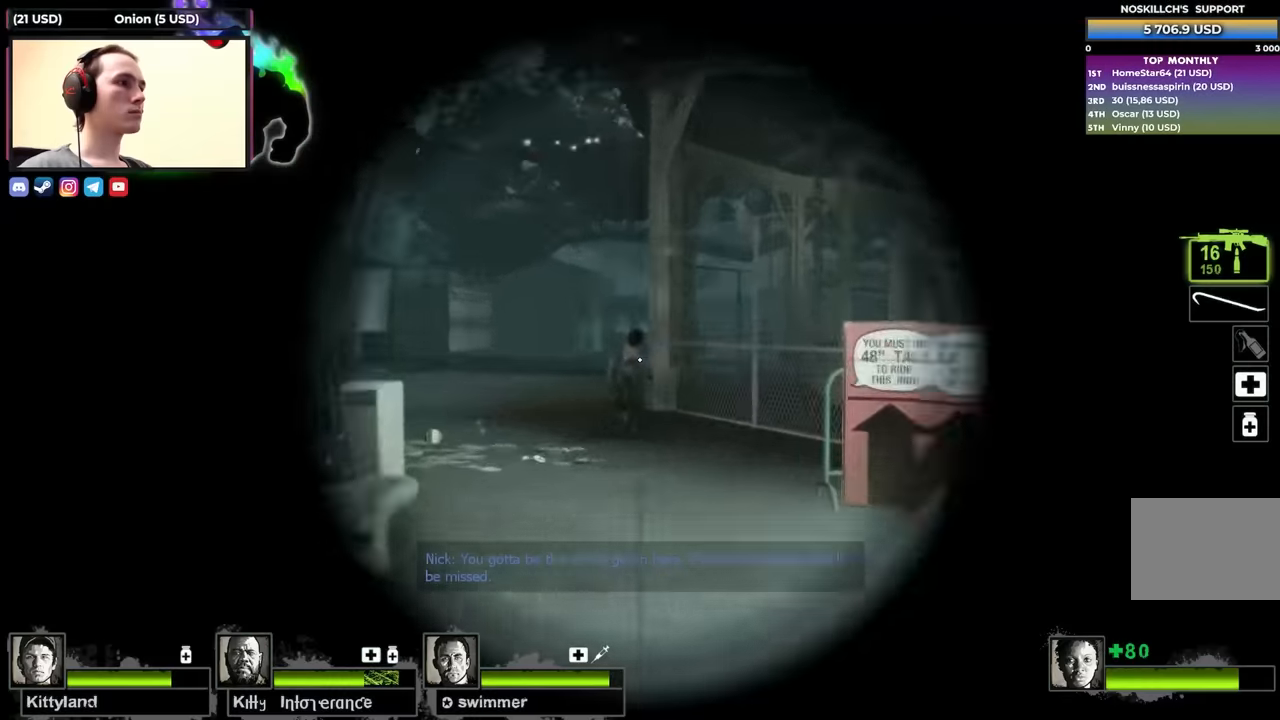
{"keys": ["w"], "events": []}
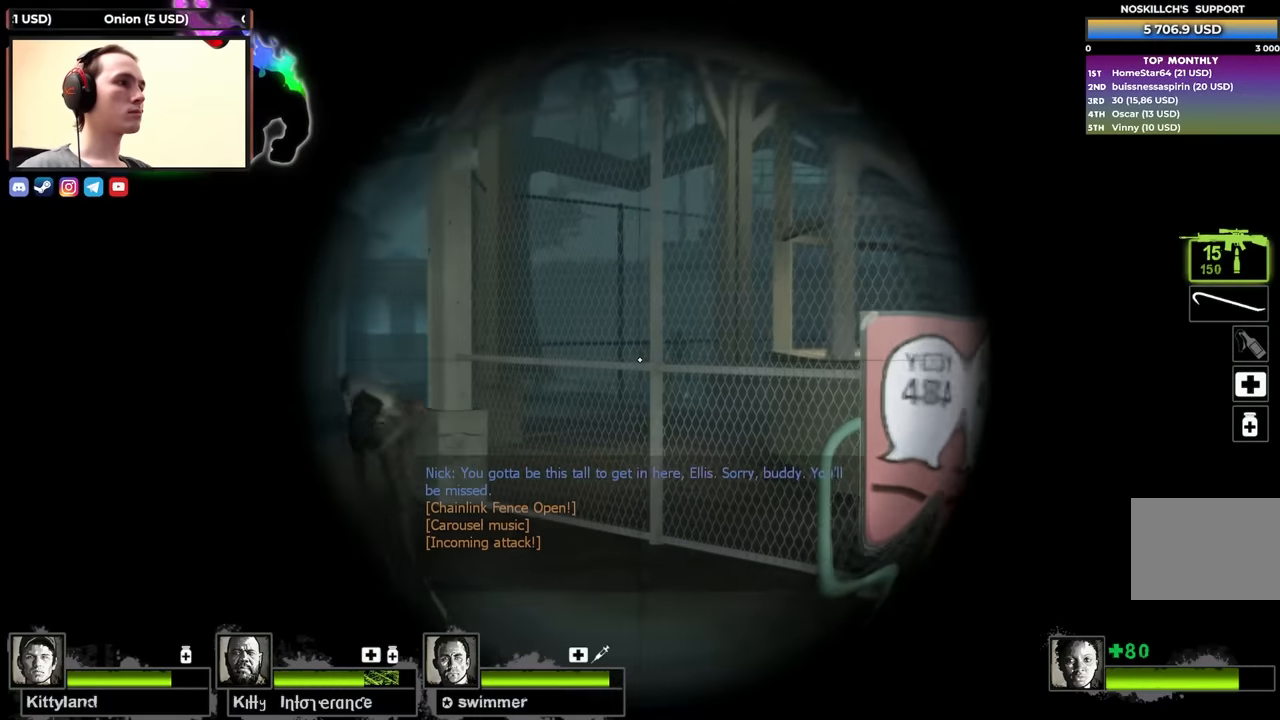
{"keys": ["w"], "events": []}
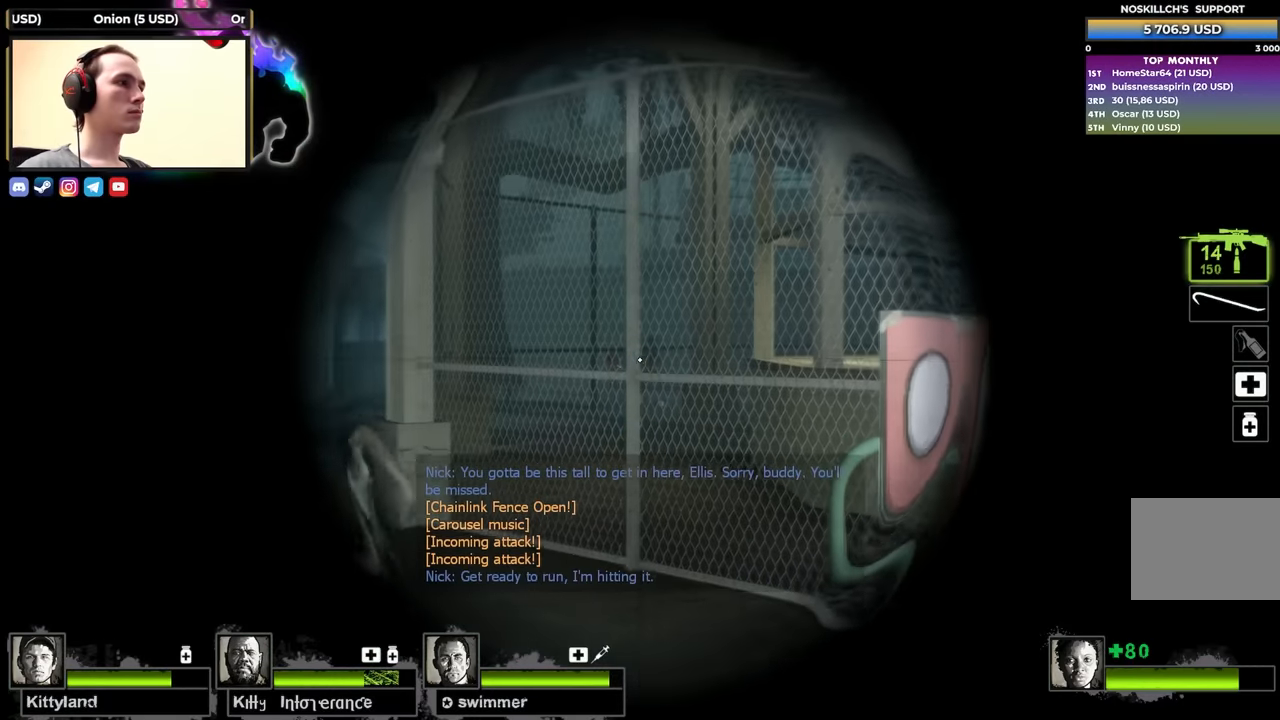
{"keys": ["d", "w"], "events": [[417, "d", "down"]]}
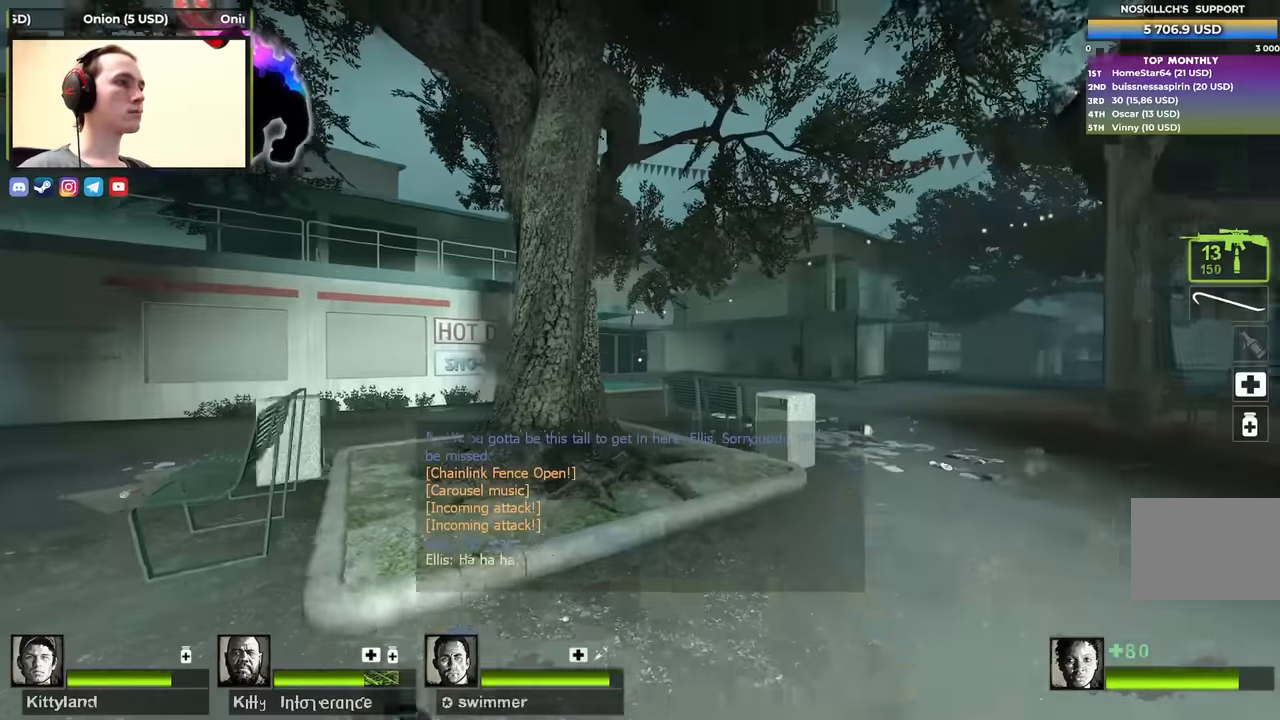
{"keys": [], "events": [[500, "d", "up"], [500, "w", "up"]]}
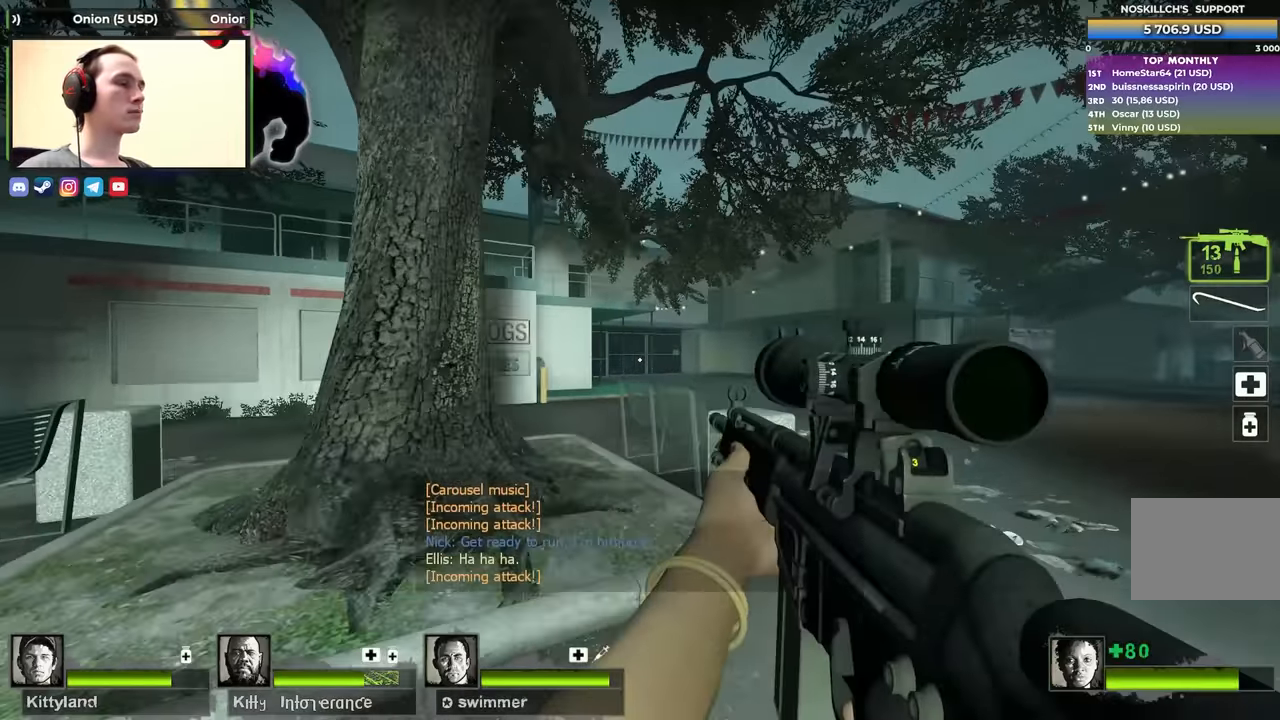
{"keys": ["w"], "events": [[134, "a", "down"], [134, "s", "down"], [234, "s", "up"], [284, "a", "up"], [384, "w", "down"]]}
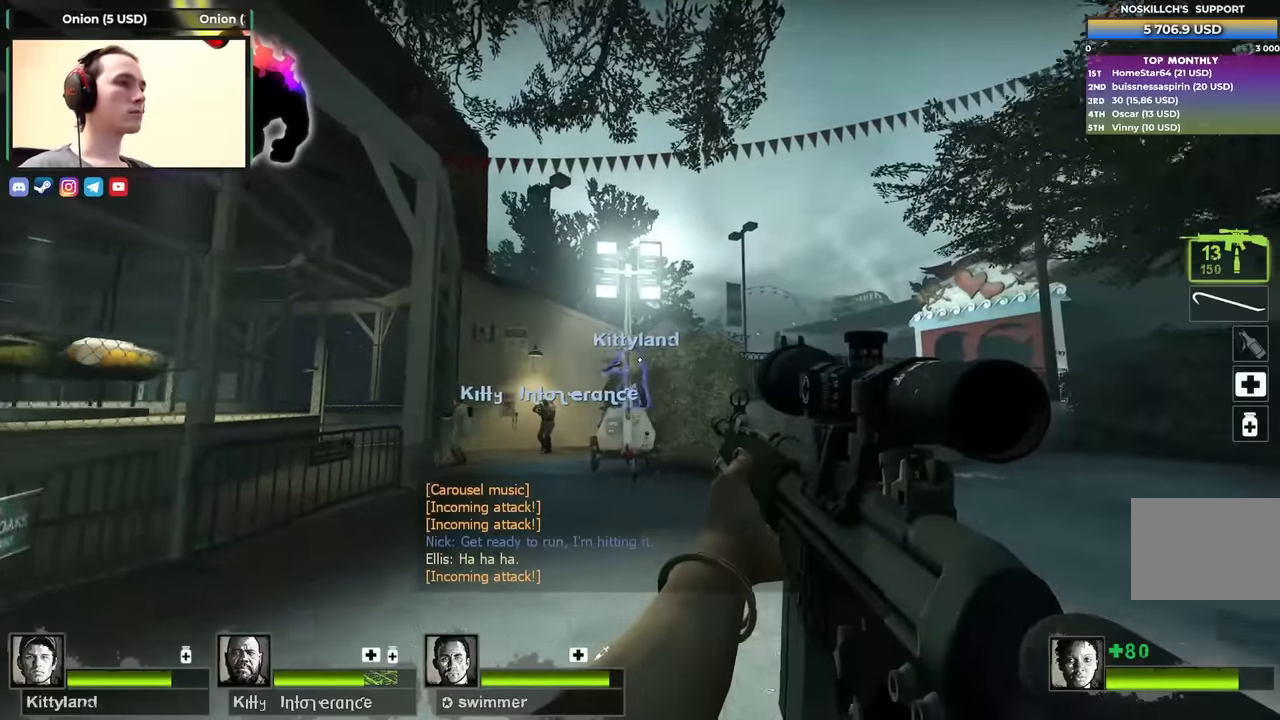
{"keys": ["w"], "events": [[300, "a", "down"], [434, "a", "up"]]}
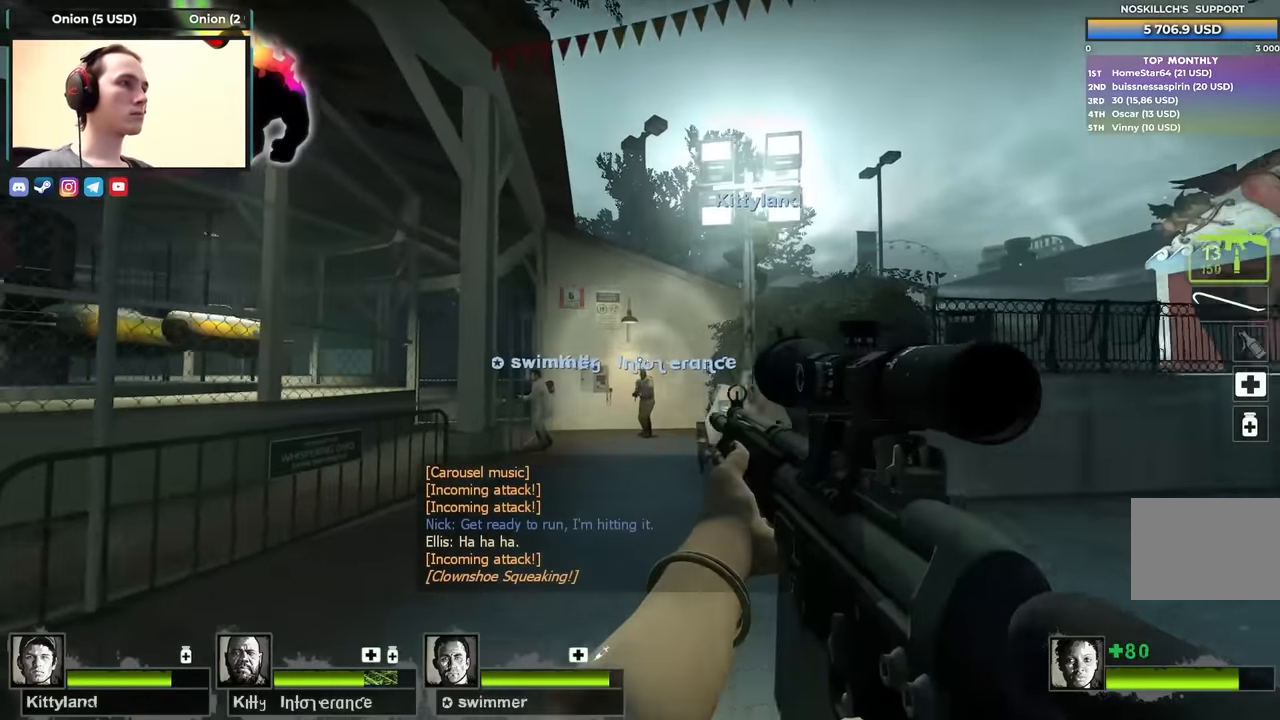
{"keys": ["w"], "events": []}
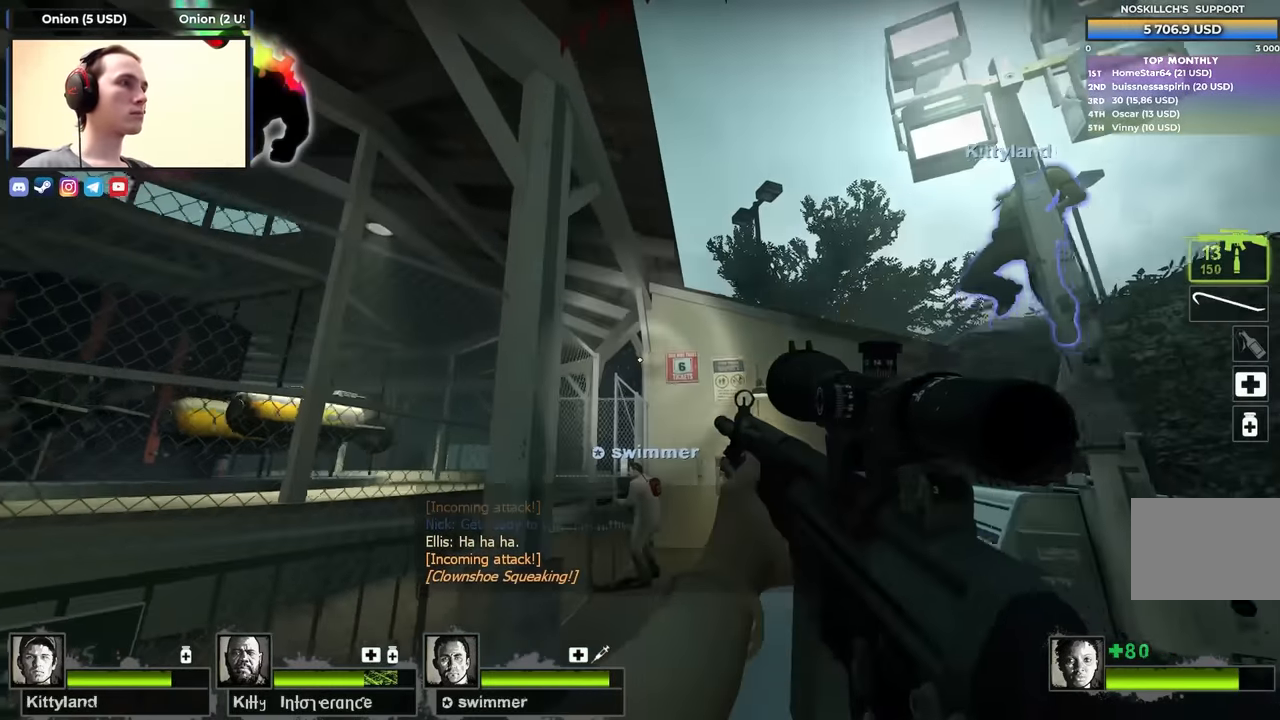
{"keys": ["w"], "events": [[184, "d", "down"], [334, "d", "up"]]}
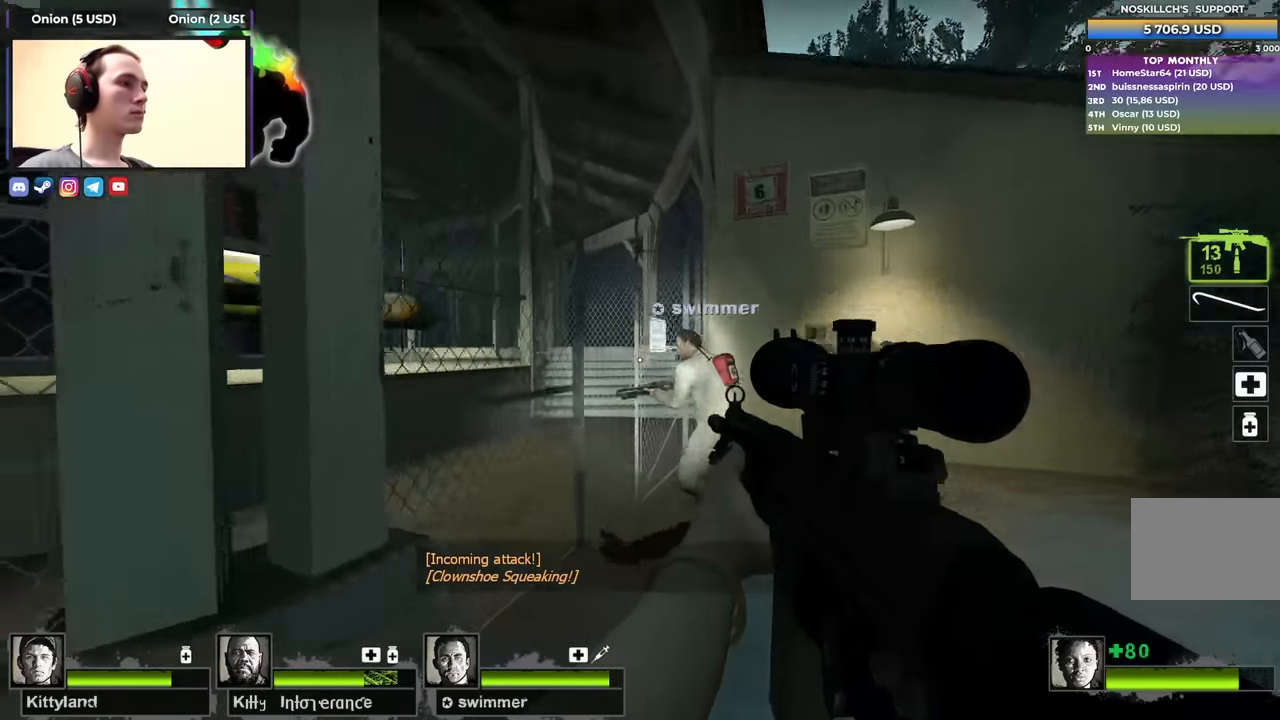
{"keys": ["w"], "events": []}
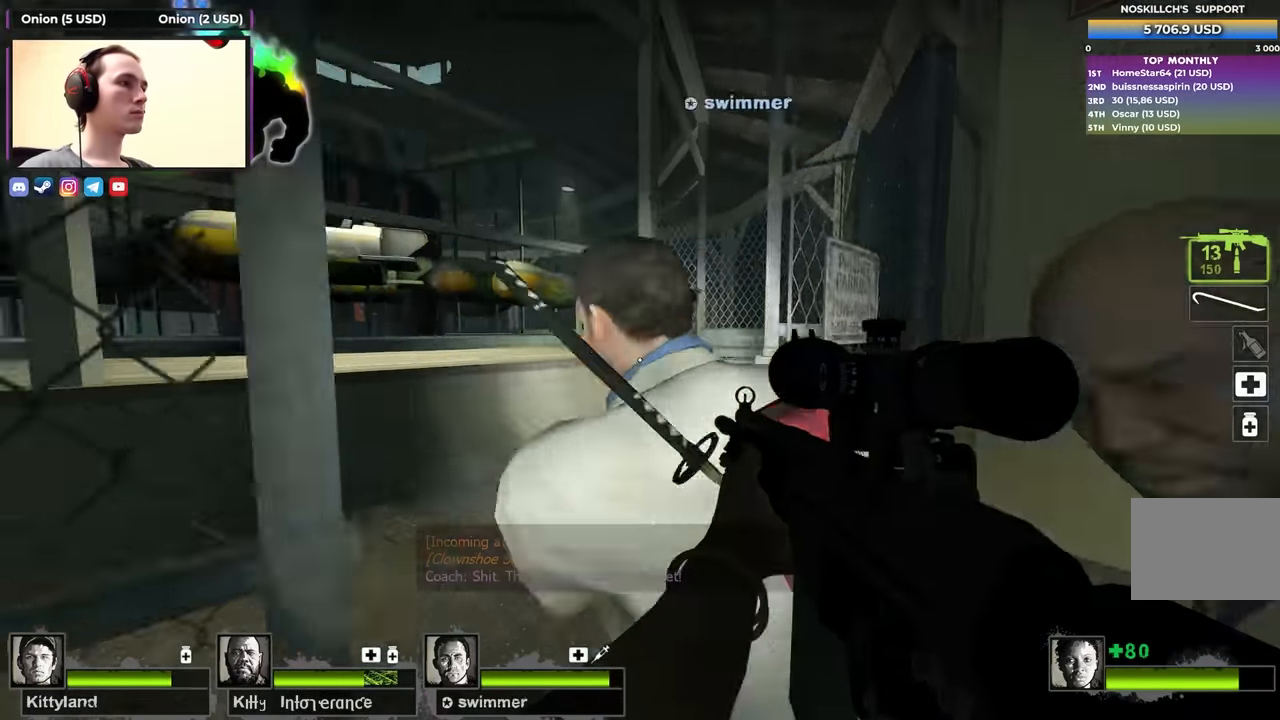
{"keys": ["w"], "events": [[84, "a", "down"], [267, "a", "up"]]}
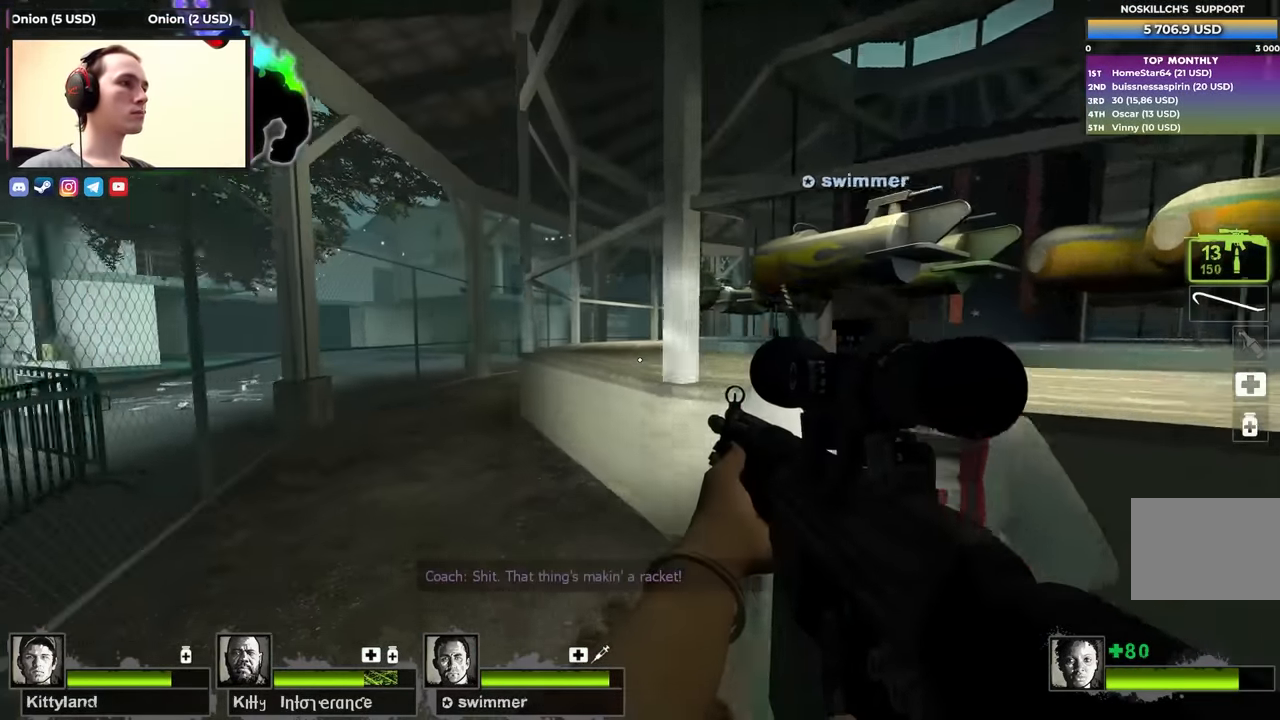
{"keys": ["a", "space", "w"], "events": [[50, "a", "down"], [234, "a", "up"], [284, "r", "down"], [367, "r", "up"], [467, "a", "down"], [467, "space", "down"]]}
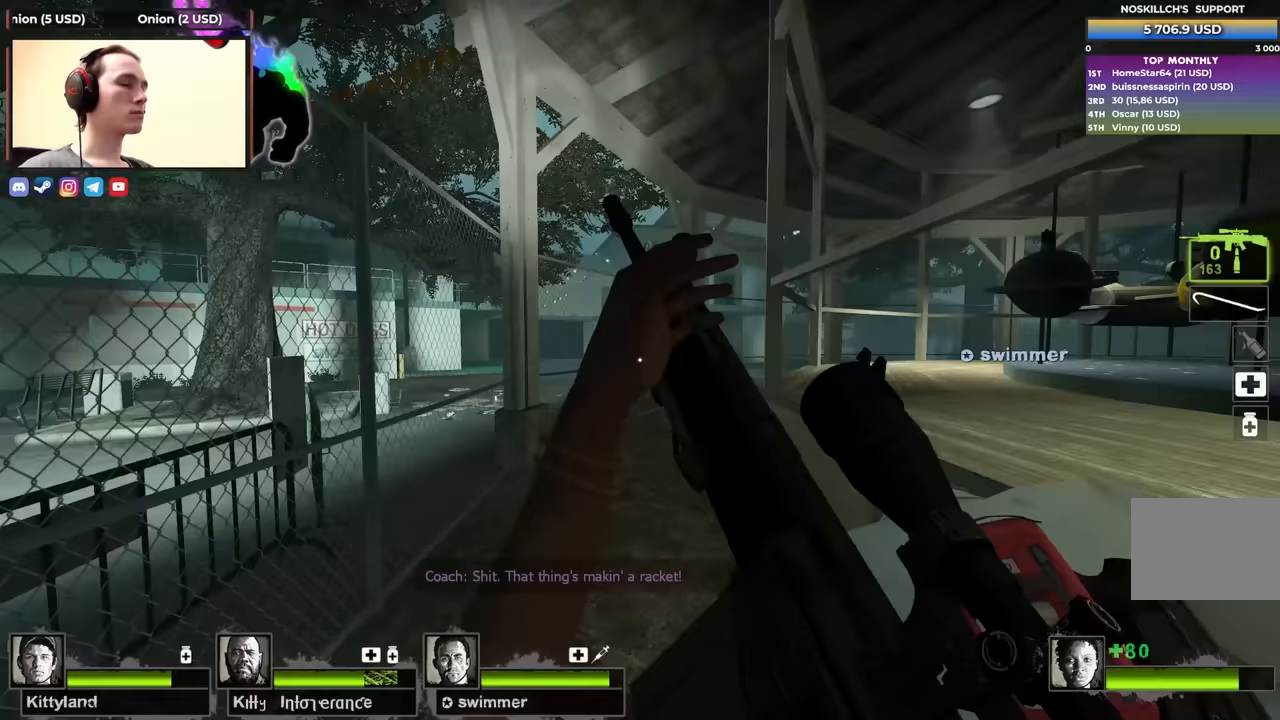
{"keys": ["d"], "events": [[67, "w", "up"], [117, "space", "up"], [200, "a", "up"], [200, "d", "down"]]}
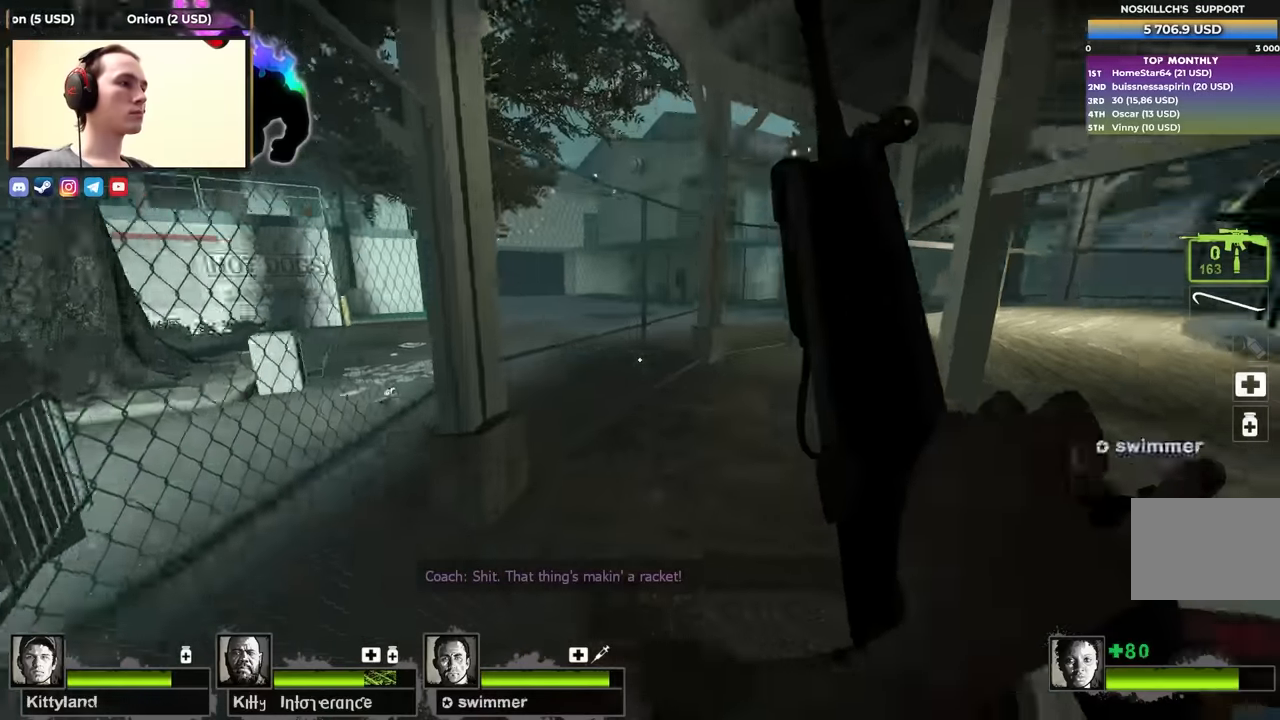
{"keys": ["d"], "events": [[83, "a", "down"], [117, "d", "up"], [117, "space", "down"], [267, "space", "up"], [317, "a", "up"], [317, "d", "down"]]}
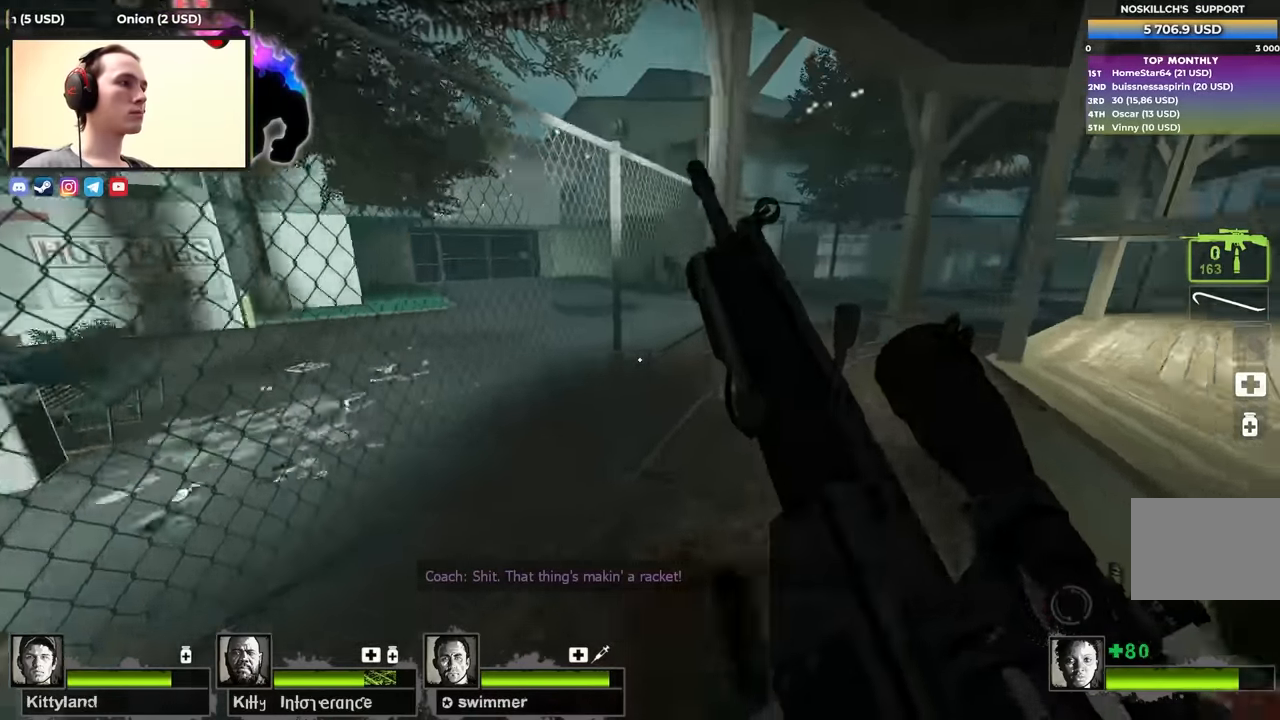
{"keys": ["d"], "events": [[250, "a", "down"], [250, "space", "down"], [300, "d", "up"], [400, "space", "up"], [433, "a", "up"], [433, "d", "down"]]}
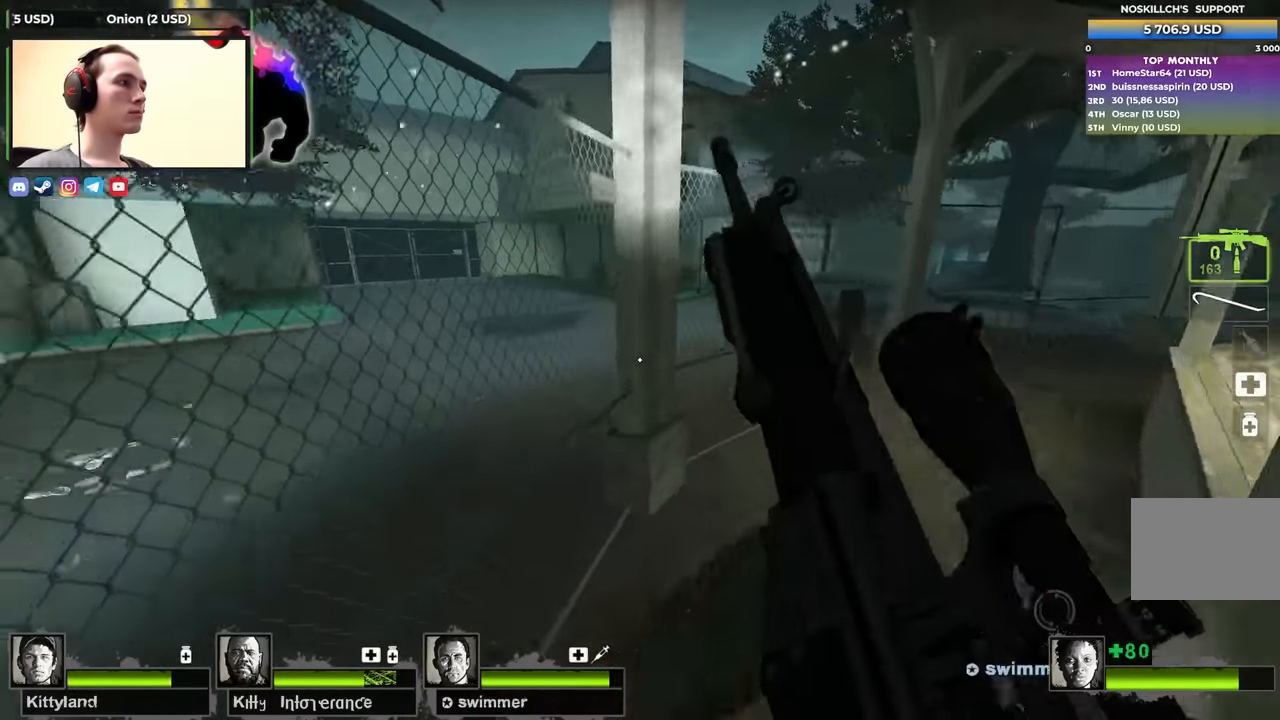
{"keys": ["a"], "events": [[350, "a", "down"], [350, "space", "down"], [400, "d", "up"], [500, "space", "up"]]}